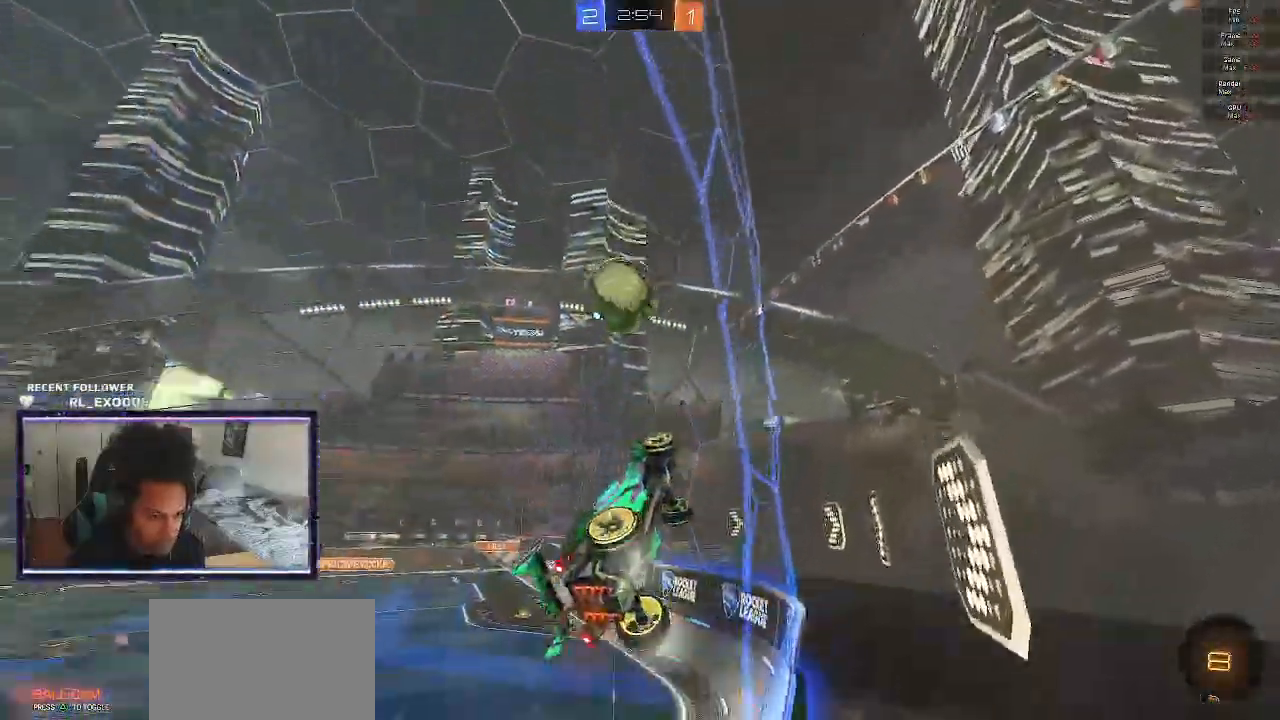
Gameplay with a controller (PlayStation layout); each line is a JSON object with the inputs held at the frame after it (dt_ms = milliseconds from this image to that frame). "events" lists button and stick changes between this image and that frame as [ms after this image, input, new state], when the widget could be followed in between. Not read: HOME.
{"dt_ms": 500, "buttons": ["R2"], "left_stick": "left", "right_stick": "center", "events": []}
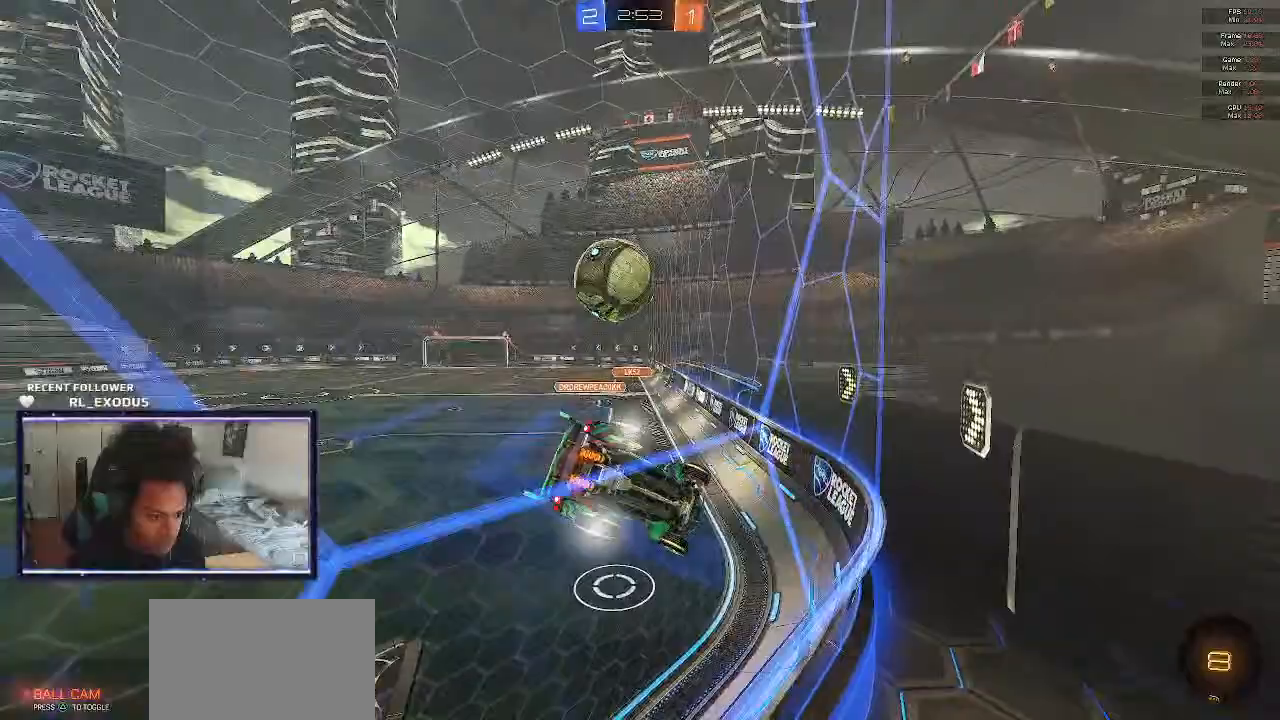
{"dt_ms": 500, "buttons": ["R2"], "left_stick": "center", "right_stick": "center", "events": [[217, "left_stick", "center"], [350, "left_stick", "right"], [450, "left_stick", "center"]]}
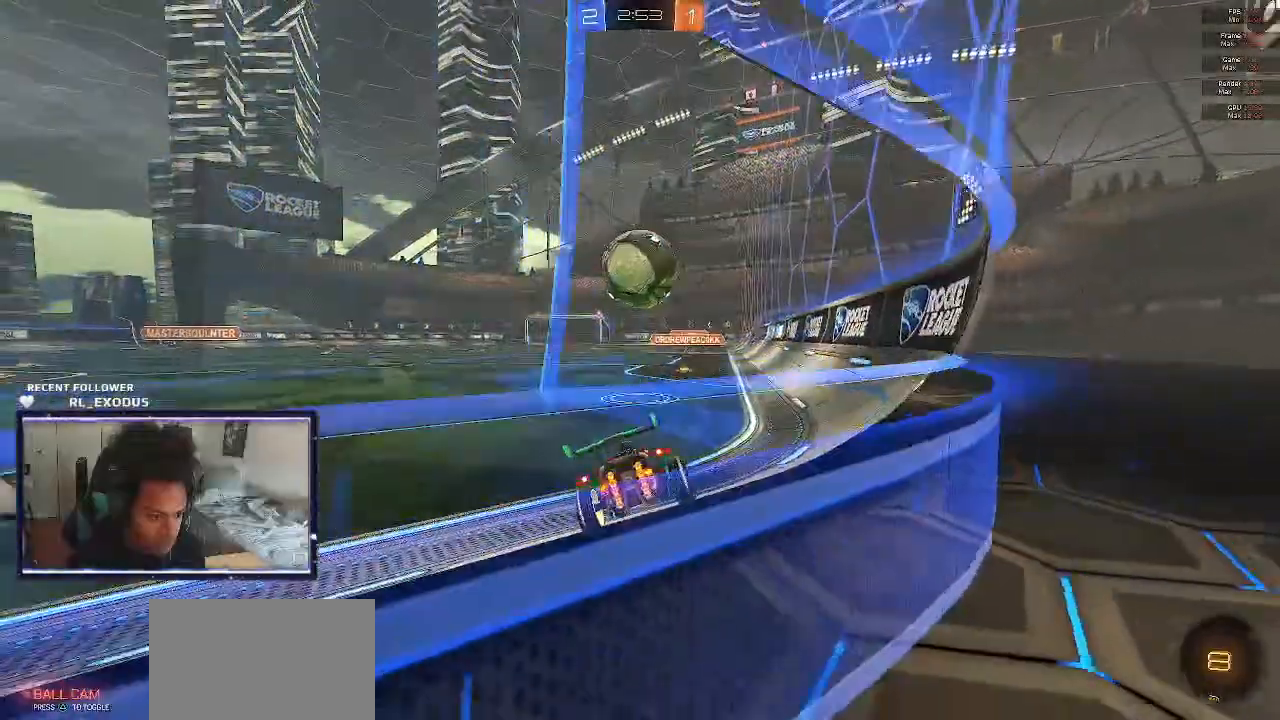
{"dt_ms": 500, "buttons": ["R2"], "left_stick": "center", "right_stick": "center", "events": [[83, "left_stick", "down"], [150, "CROSS", "down"], [150, "SQUARE", "down"], [350, "left_stick", "left"], [450, "CROSS", "up"], [450, "SQUARE", "up"], [500, "left_stick", "center"]]}
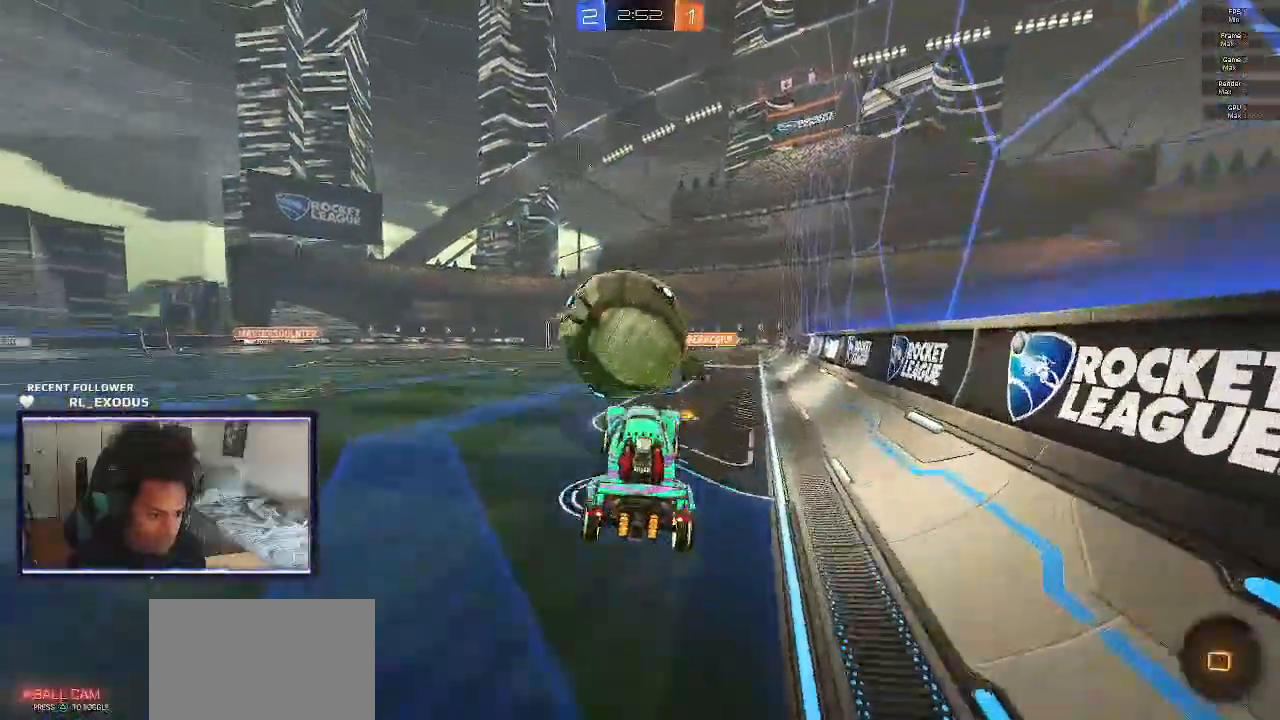
{"dt_ms": 500, "buttons": ["L1", "R2"], "left_stick": "up-left", "right_stick": "center", "events": [[50, "CROSS", "down"], [50, "L1", "down"], [50, "left_stick", "up-left"], [150, "CROSS", "up"]]}
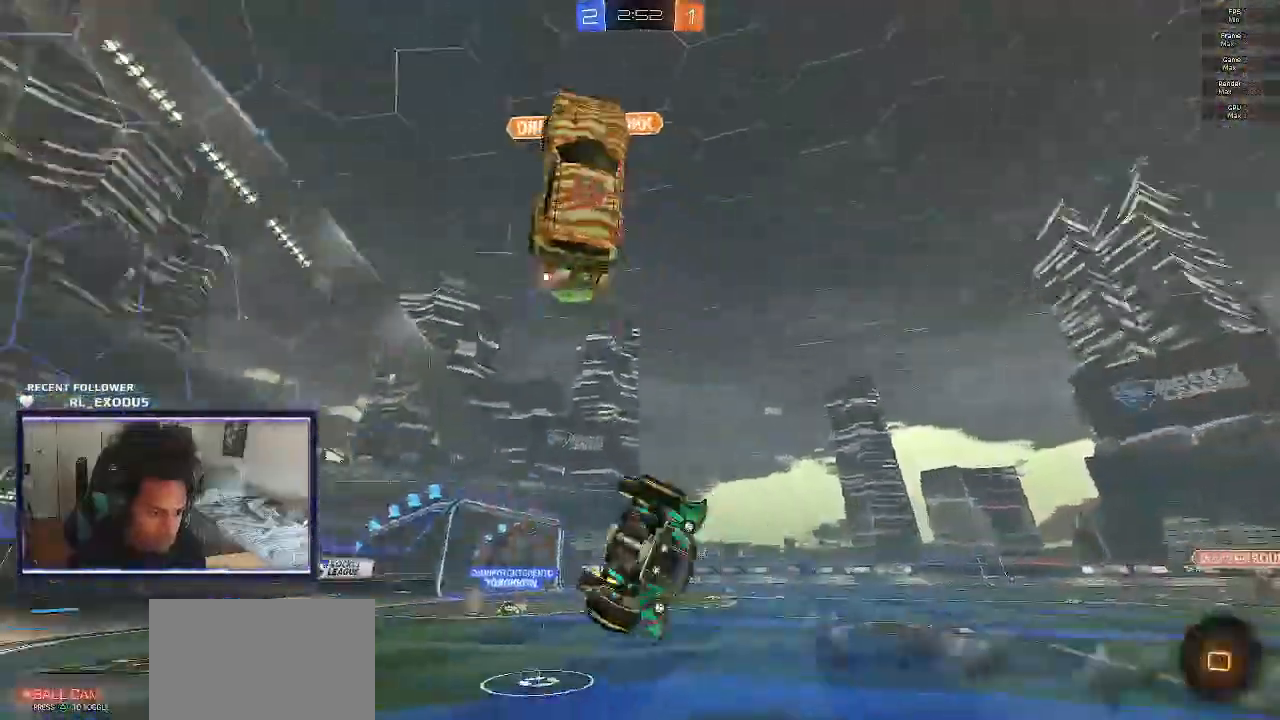
{"dt_ms": 500, "buttons": ["R2"], "left_stick": "up", "right_stick": "center", "events": [[217, "L1", "up"], [217, "left_stick", "center"], [383, "left_stick", "up"]]}
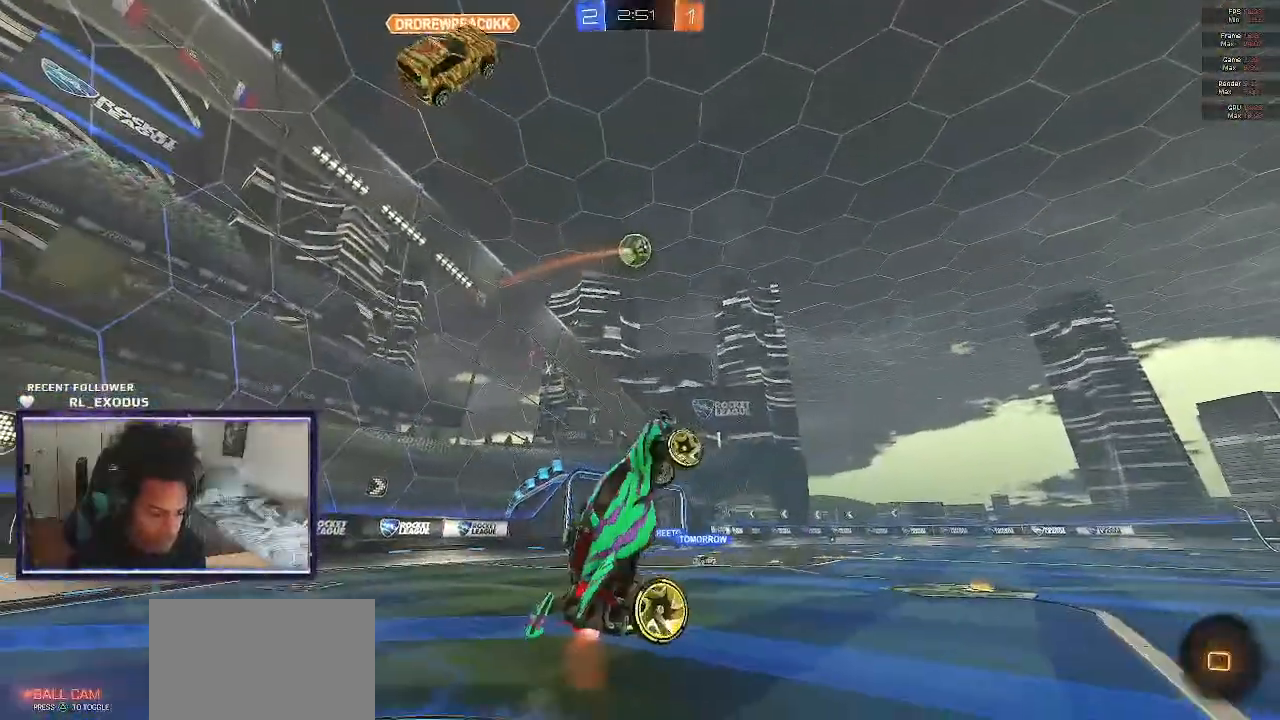
{"dt_ms": 500, "buttons": ["R2"], "left_stick": "right", "right_stick": "center", "events": [[250, "left_stick", "right"], [283, "TRIANGLE", "down"], [383, "TRIANGLE", "up"]]}
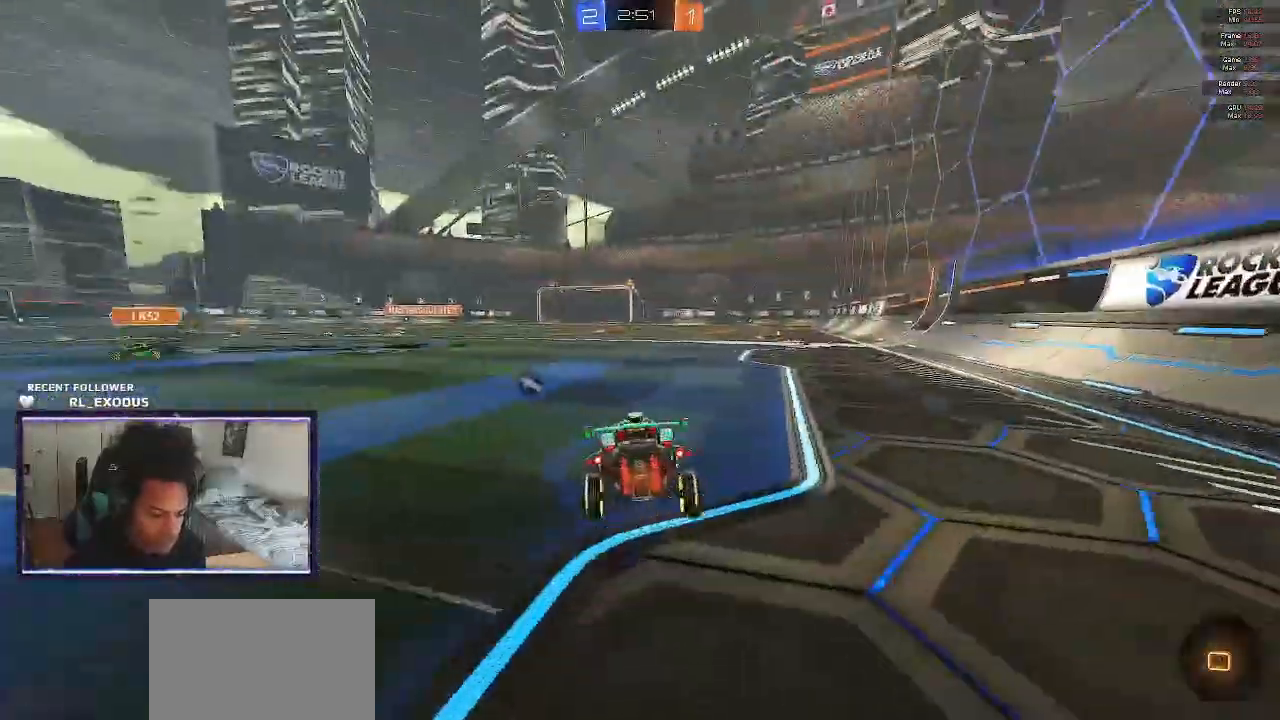
{"dt_ms": 500, "buttons": ["L1", "R2"], "left_stick": "left", "right_stick": "center", "events": [[83, "left_stick", "center"], [283, "left_stick", "left"], [383, "L1", "down"], [383, "TRIANGLE", "down"], [483, "TRIANGLE", "up"]]}
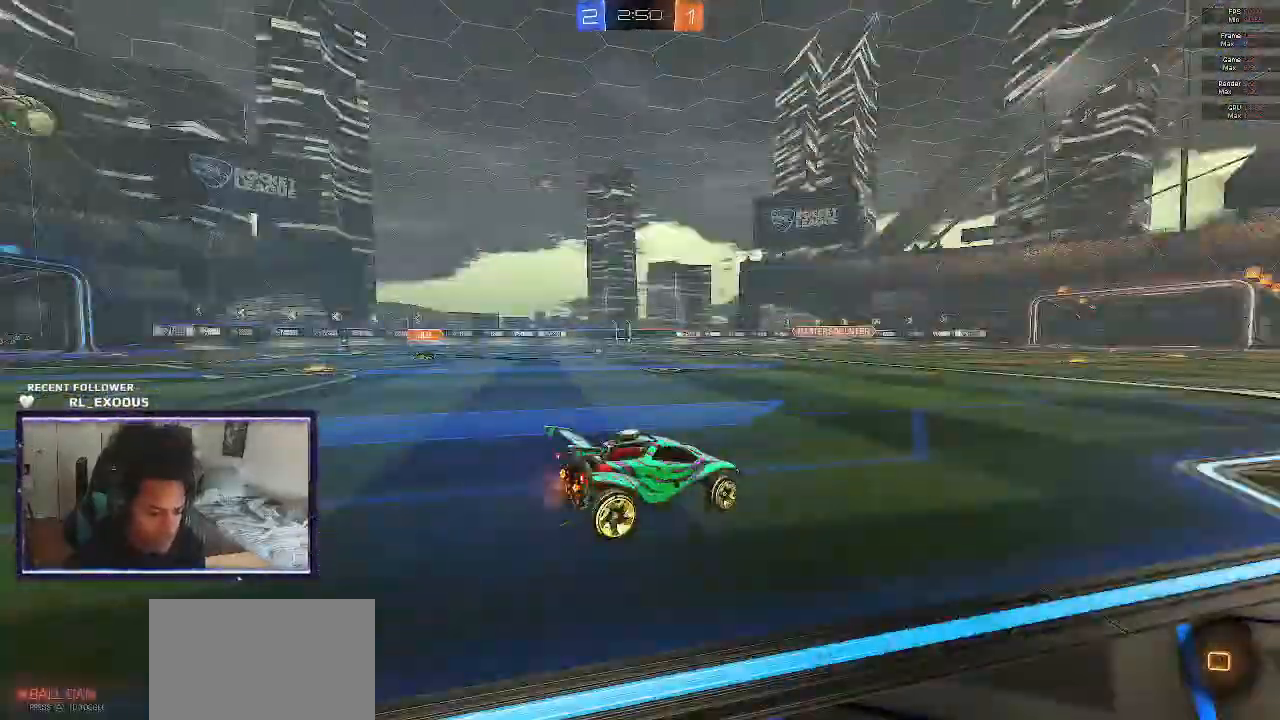
{"dt_ms": 500, "buttons": ["R2"], "left_stick": "left", "right_stick": "center", "events": [[17, "L1", "up"]]}
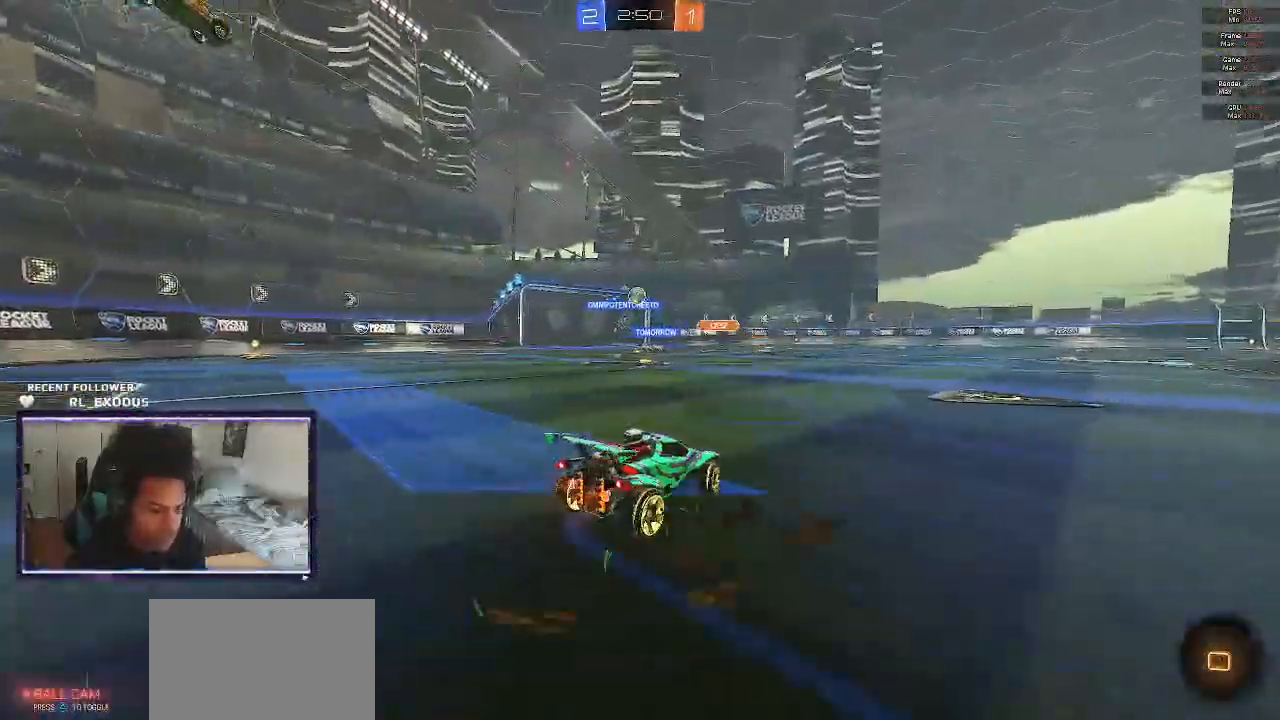
{"dt_ms": 500, "buttons": ["R2"], "left_stick": "left", "right_stick": "center", "events": []}
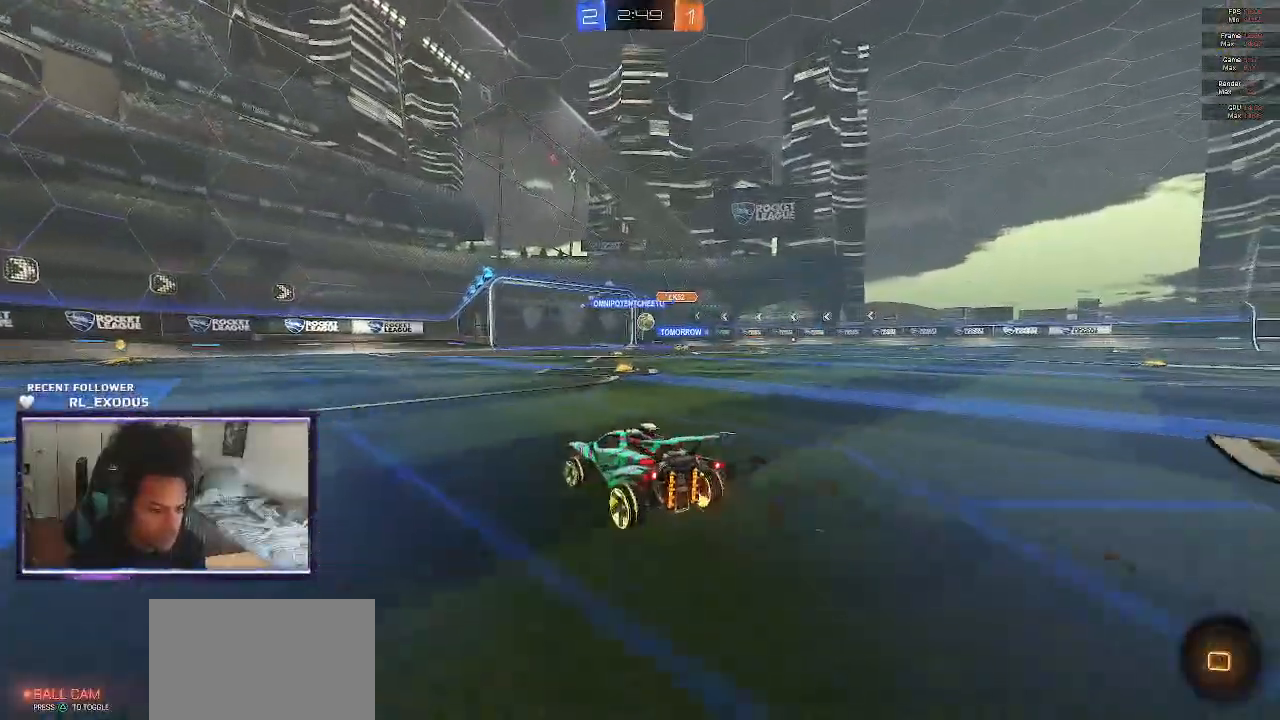
{"dt_ms": 500, "buttons": ["TRIANGLE", "L1", "R2"], "left_stick": "down-right", "right_stick": "center", "events": [[183, "CROSS", "down"], [217, "CROSS", "up"], [217, "L1", "down"], [283, "CROSS", "down"], [283, "left_stick", "up-right"], [383, "CROSS", "up"], [450, "TRIANGLE", "down"], [450, "left_stick", "down-right"]]}
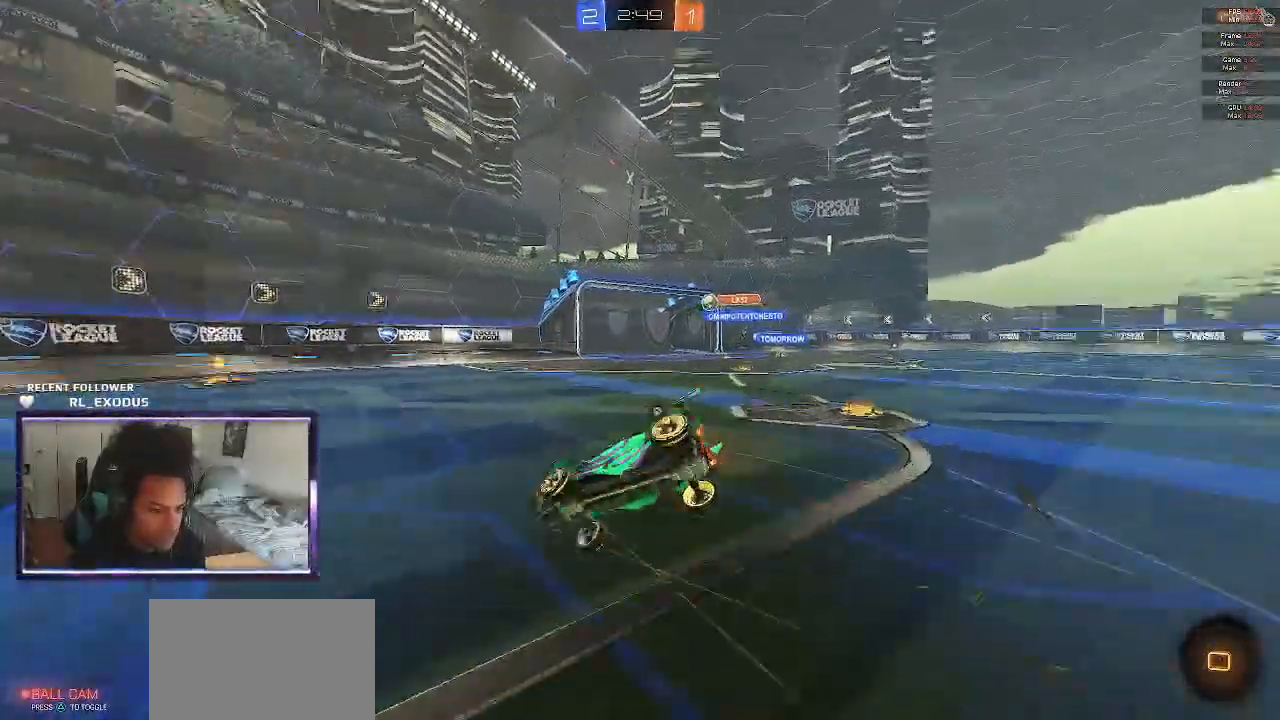
{"dt_ms": 500, "buttons": ["R2"], "left_stick": "down-right", "right_stick": "center", "events": [[50, "TRIANGLE", "up"], [150, "left_stick", "up-right"], [283, "left_stick", "down-right"], [483, "L1", "up"]]}
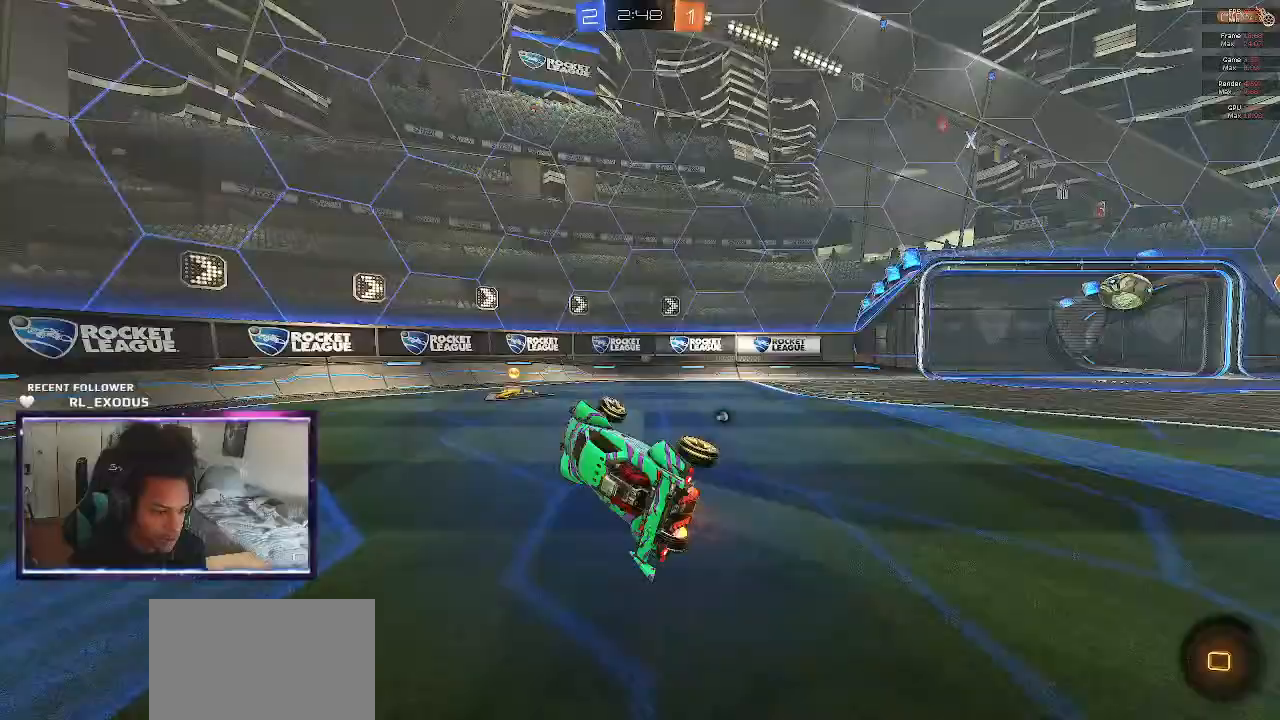
{"dt_ms": 500, "buttons": ["R2"], "left_stick": "center", "right_stick": "center", "events": [[17, "left_stick", "center"], [83, "TRIANGLE", "down"], [183, "TRIANGLE", "up"], [267, "left_stick", "left"], [483, "left_stick", "center"]]}
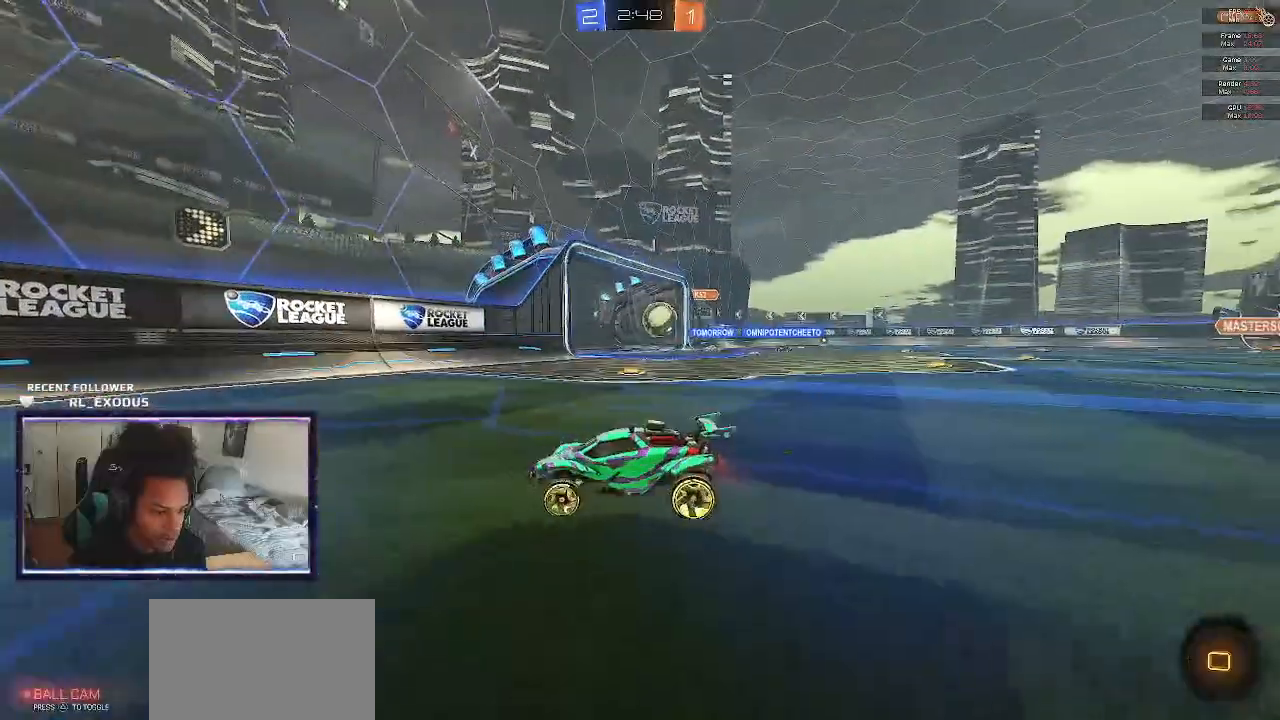
{"dt_ms": 500, "buttons": ["SQUARE", "R2"], "left_stick": "right", "right_stick": "center", "events": [[50, "left_stick", "right"], [183, "L1", "down"], [317, "L1", "up"], [417, "SQUARE", "down"]]}
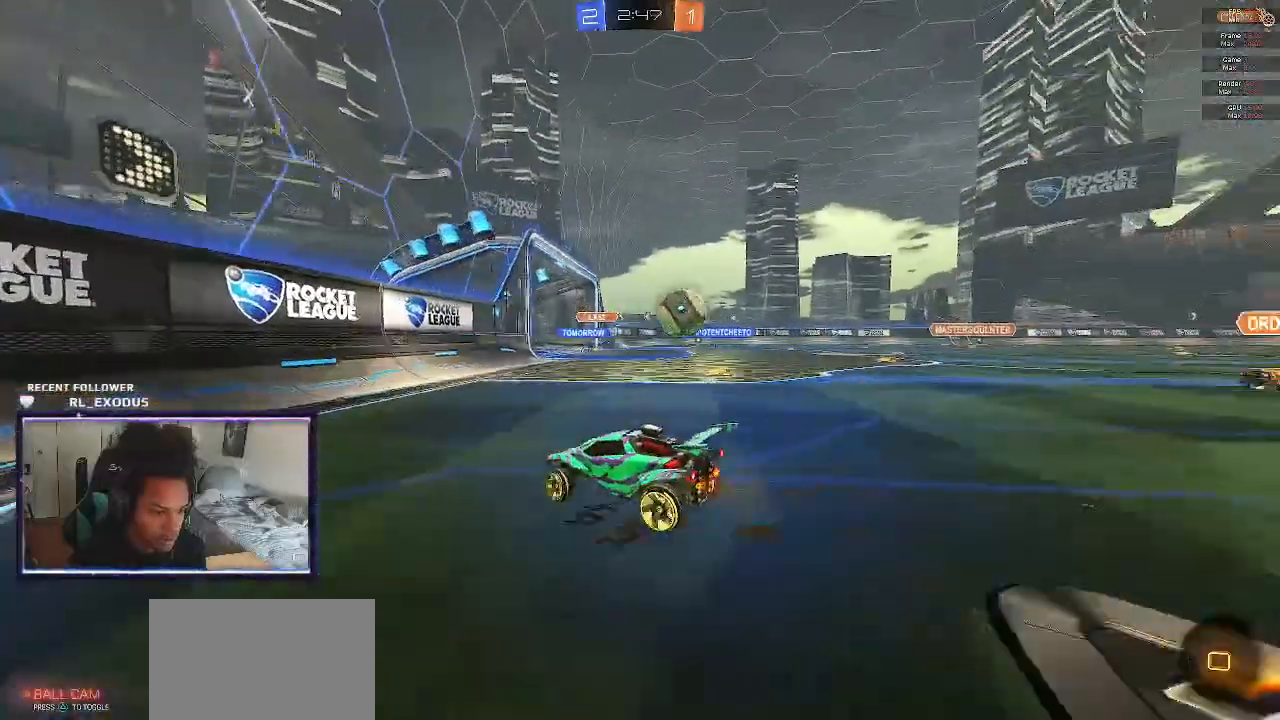
{"dt_ms": 500, "buttons": ["R2"], "left_stick": "center", "right_stick": "center", "events": [[250, "left_stick", "center"], [450, "SQUARE", "up"]]}
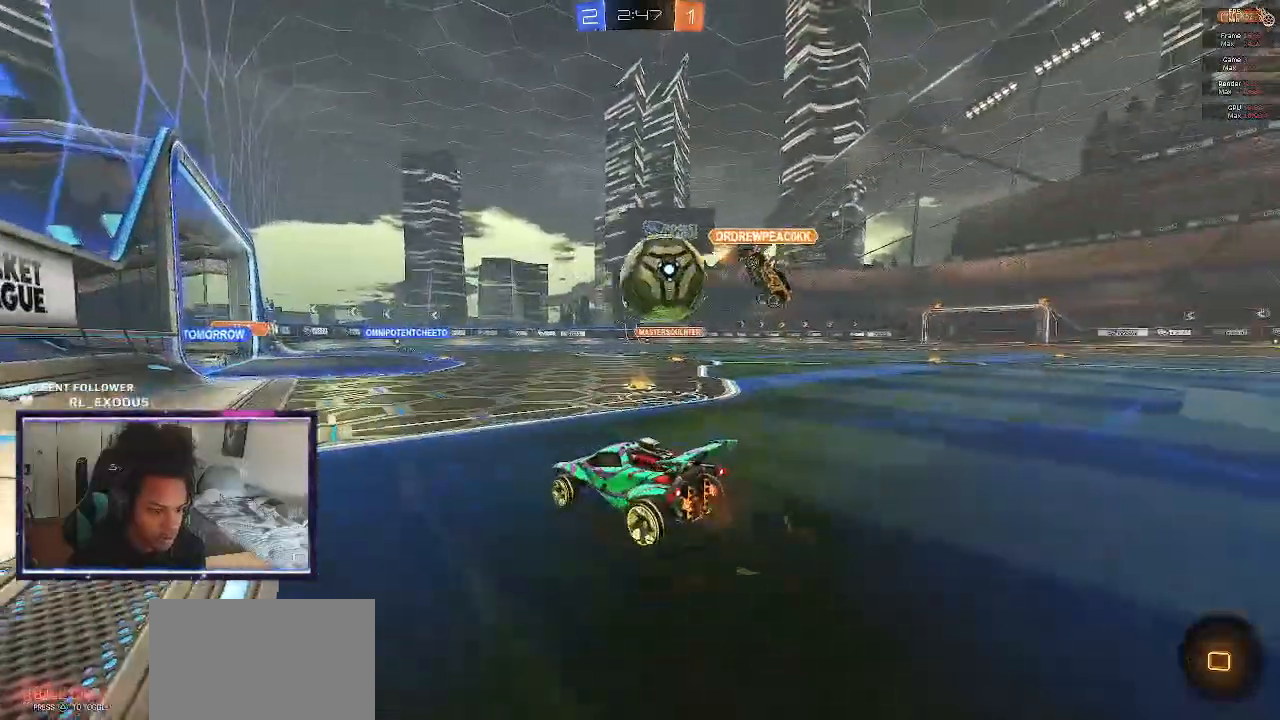
{"dt_ms": 500, "buttons": ["R2"], "left_stick": "right", "right_stick": "center", "events": [[417, "left_stick", "right"]]}
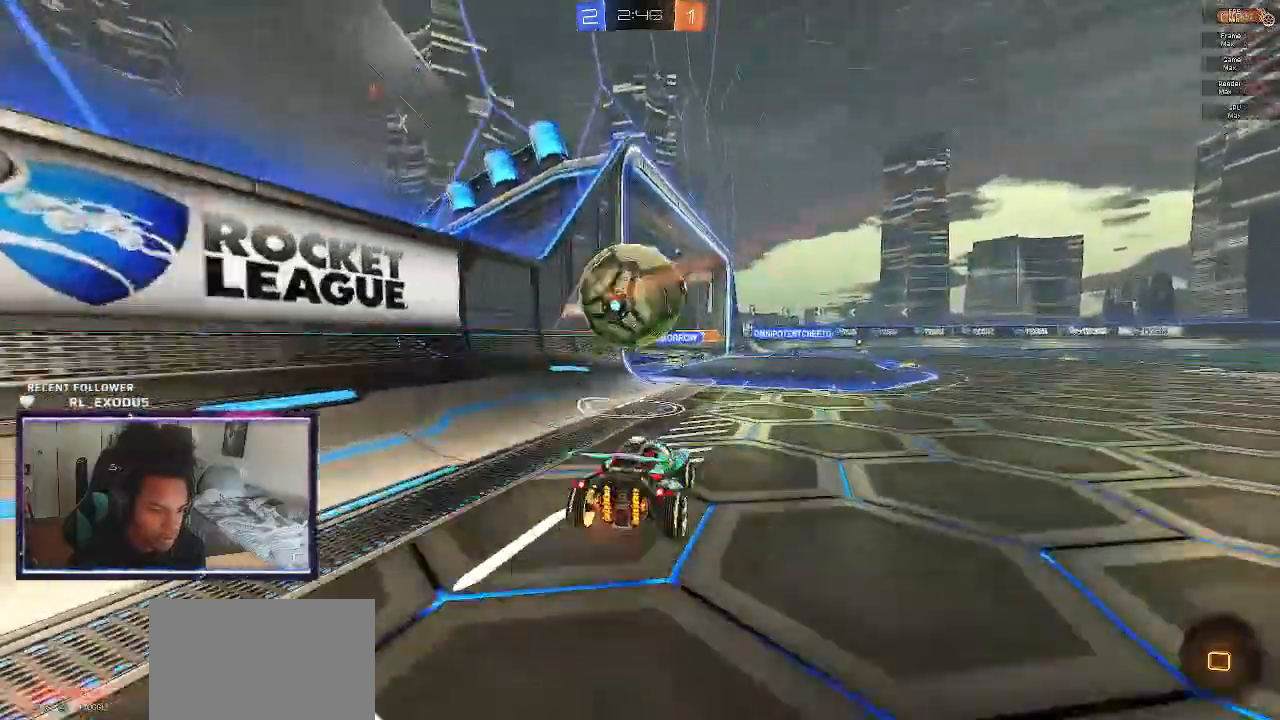
{"dt_ms": 500, "buttons": ["R2"], "left_stick": "down-right", "right_stick": "center", "events": [[367, "left_stick", "down-right"]]}
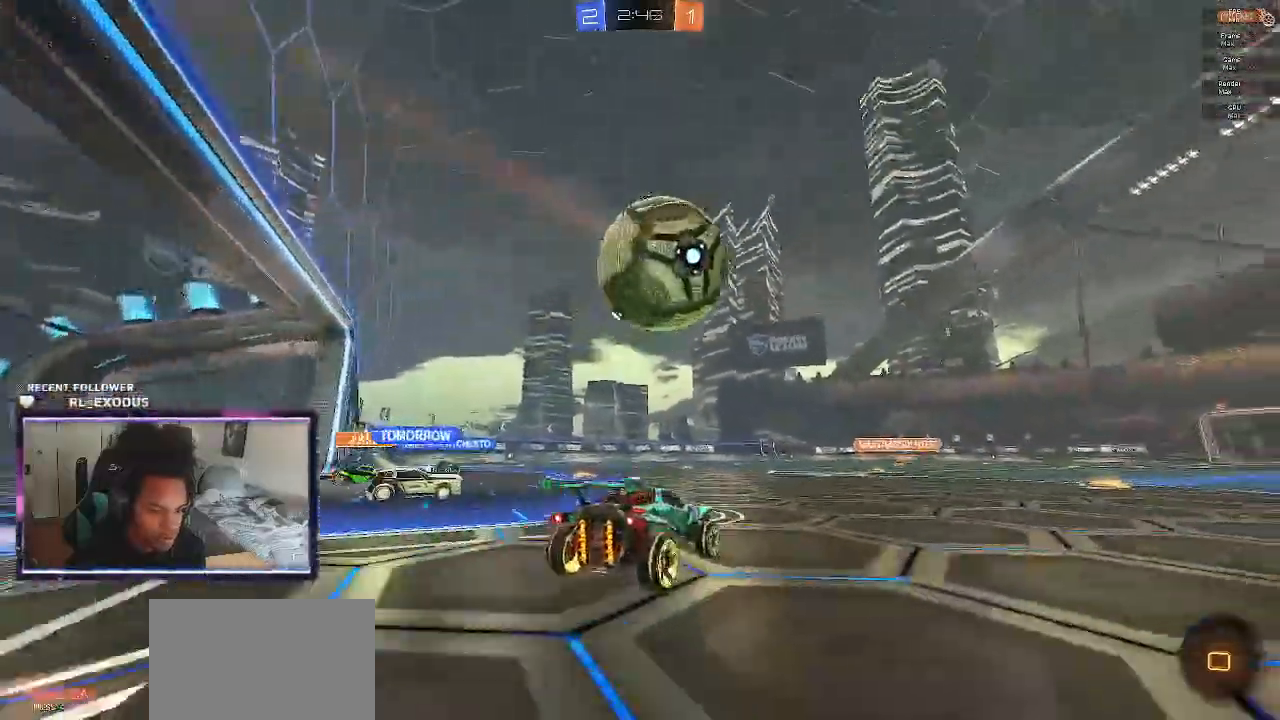
{"dt_ms": 500, "buttons": ["L1", "R2"], "left_stick": "left", "right_stick": "center", "events": [[83, "CROSS", "down"], [83, "left_stick", "center"], [133, "left_stick", "down-left"], [250, "CROSS", "up"], [417, "left_stick", "left"], [483, "L1", "down"]]}
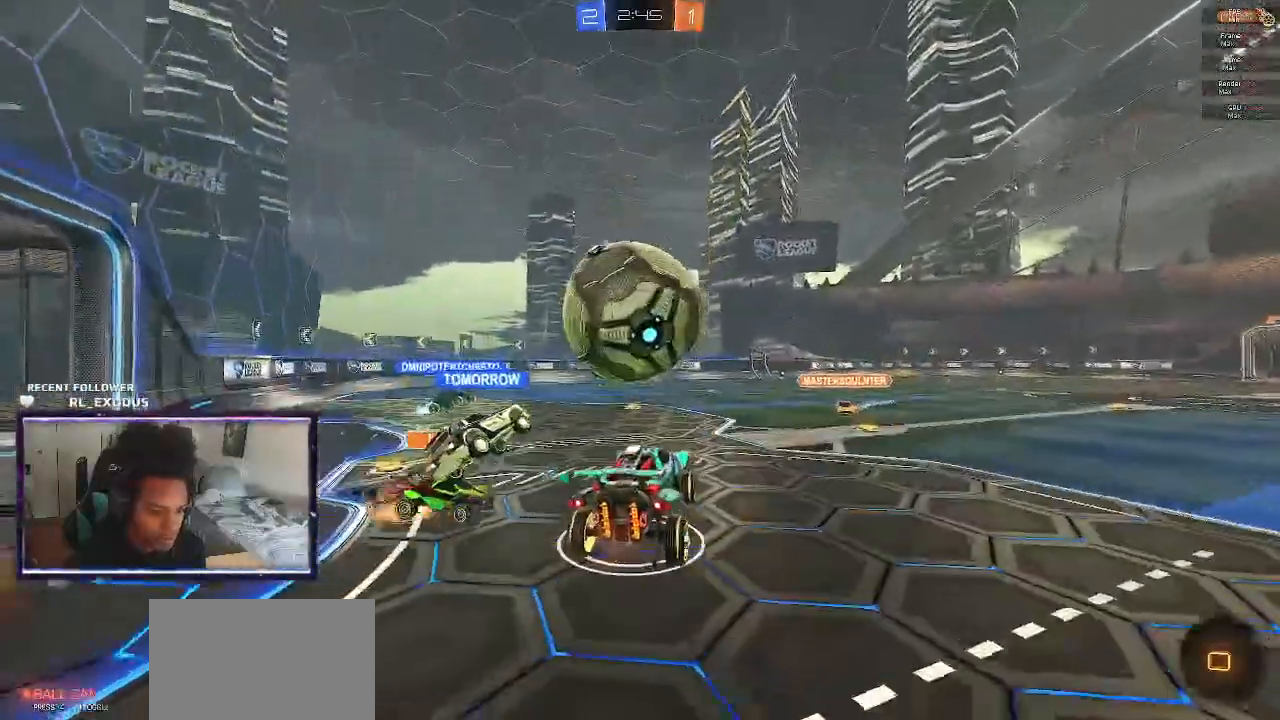
{"dt_ms": 1000, "buttons": ["R2"], "left_stick": "center", "right_stick": "center"}
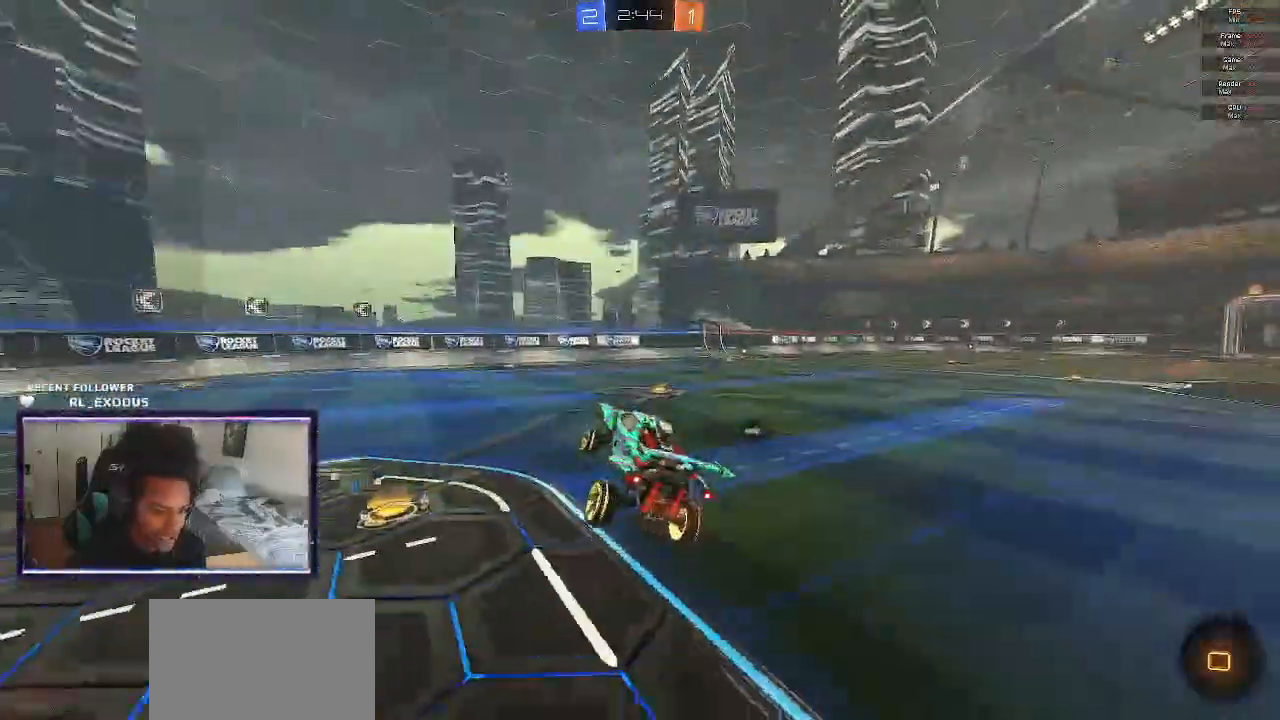
{"dt_ms": 500, "buttons": ["CROSS", "L1", "R2"], "left_stick": "up-right", "right_stick": "center", "events": [[167, "left_stick", "right"], [450, "CROSS", "down"], [450, "L1", "down"], [450, "left_stick", "up-right"]]}
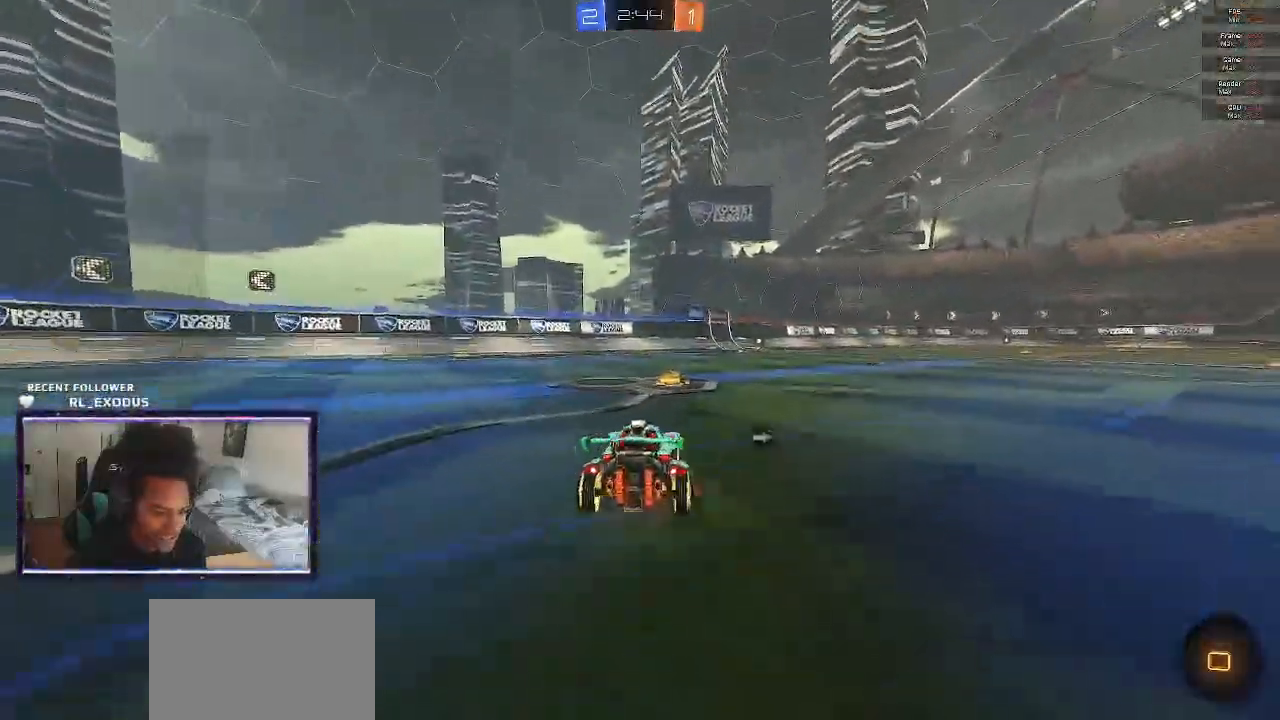
{"dt_ms": 500, "buttons": ["L1", "R2"], "left_stick": "right", "right_stick": "center", "events": [[50, "CROSS", "up"], [150, "CROSS", "down"], [150, "left_stick", "right"], [217, "CROSS", "up"], [250, "left_stick", "down-right"], [383, "left_stick", "right"]]}
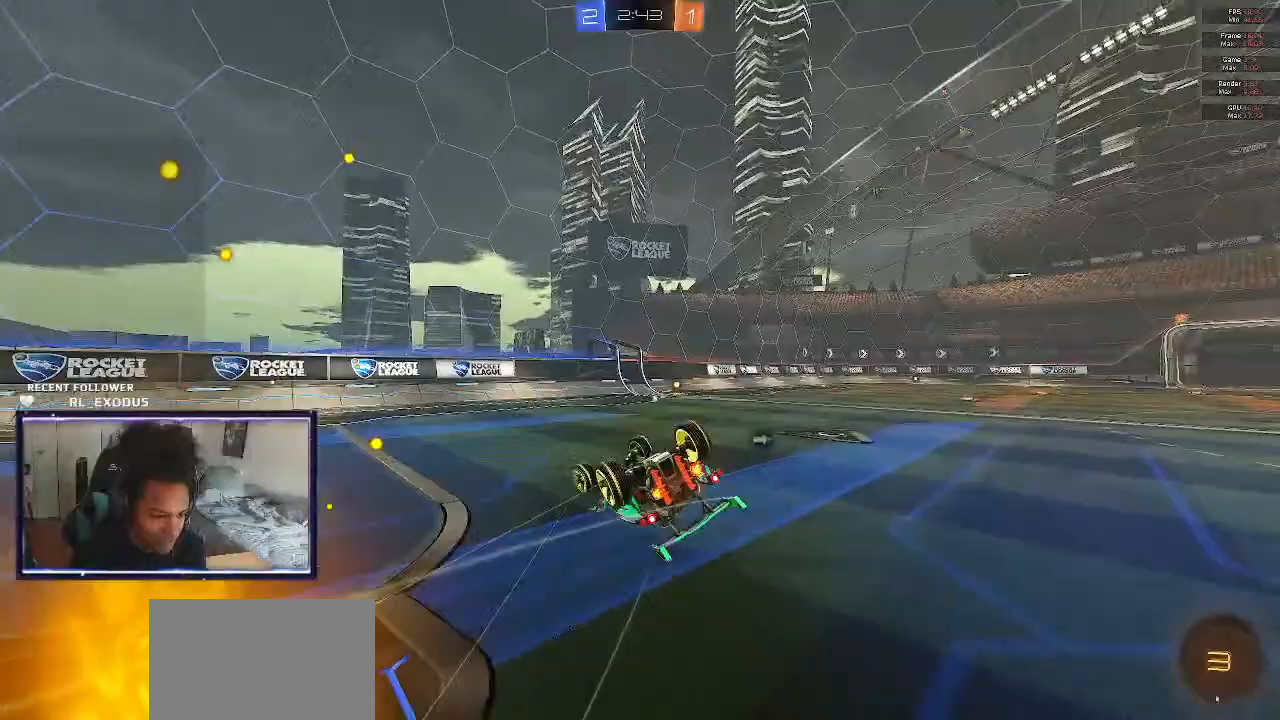
{"dt_ms": 500, "buttons": ["R2"], "left_stick": "center", "right_stick": "center", "events": [[17, "left_stick", "down-right"], [250, "L1", "up"], [383, "left_stick", "center"]]}
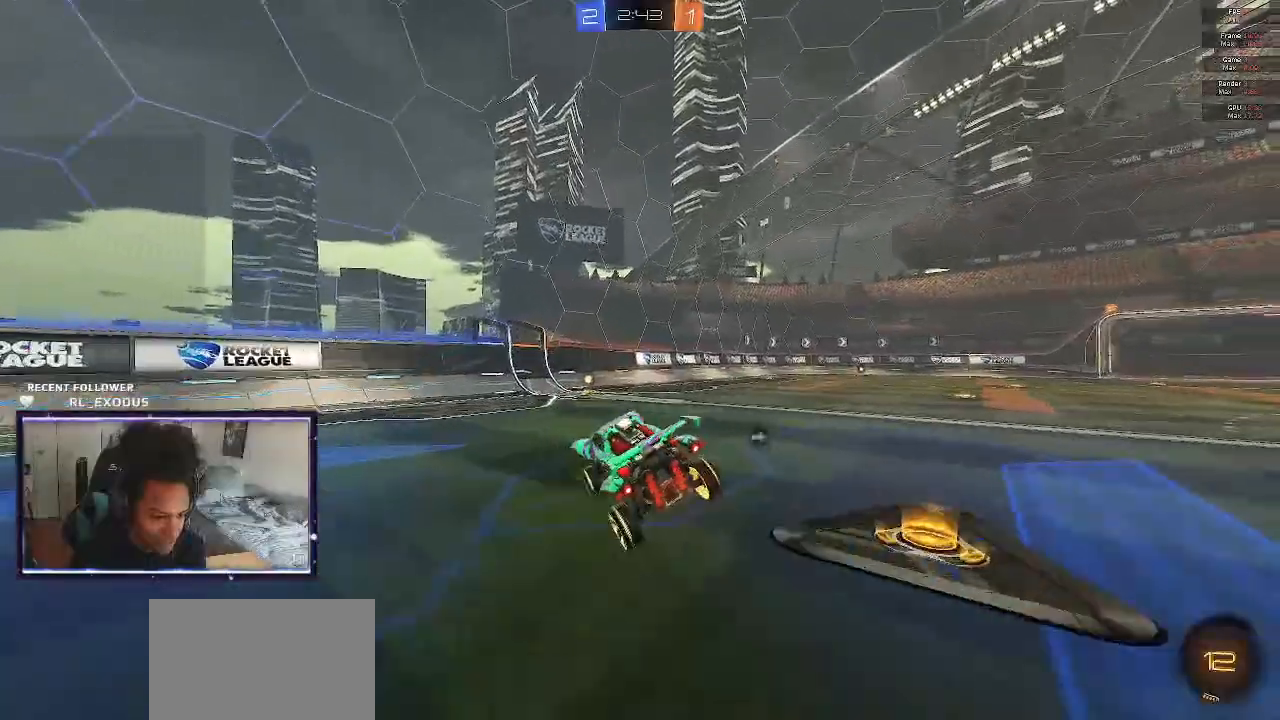
{"dt_ms": 500, "buttons": ["SQUARE", "R2"], "left_stick": "center", "right_stick": "center", "events": [[150, "SQUARE", "down"], [317, "left_stick", "left"], [383, "left_stick", "center"]]}
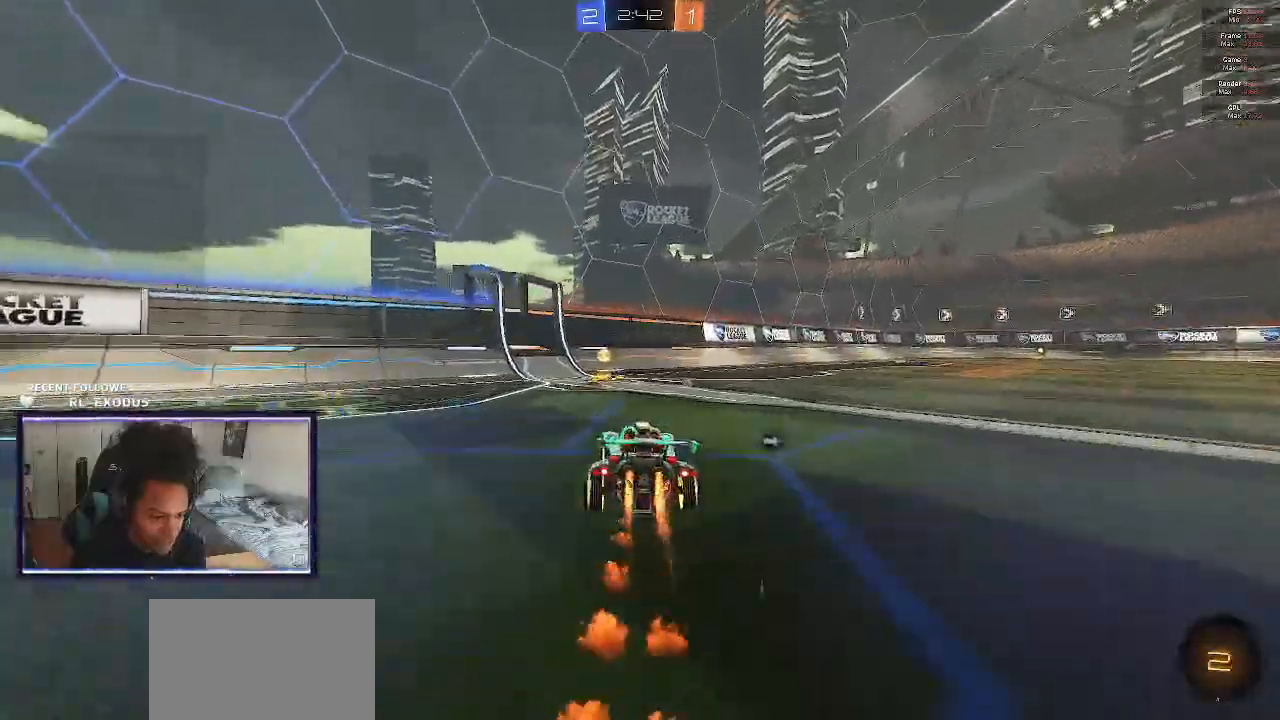
{"dt_ms": 500, "buttons": ["L1", "R2"], "left_stick": "down-right", "right_stick": "center", "events": [[50, "TRIANGLE", "down"], [183, "TRIANGLE", "up"], [217, "SQUARE", "up"], [317, "left_stick", "down-right"], [450, "L1", "down"]]}
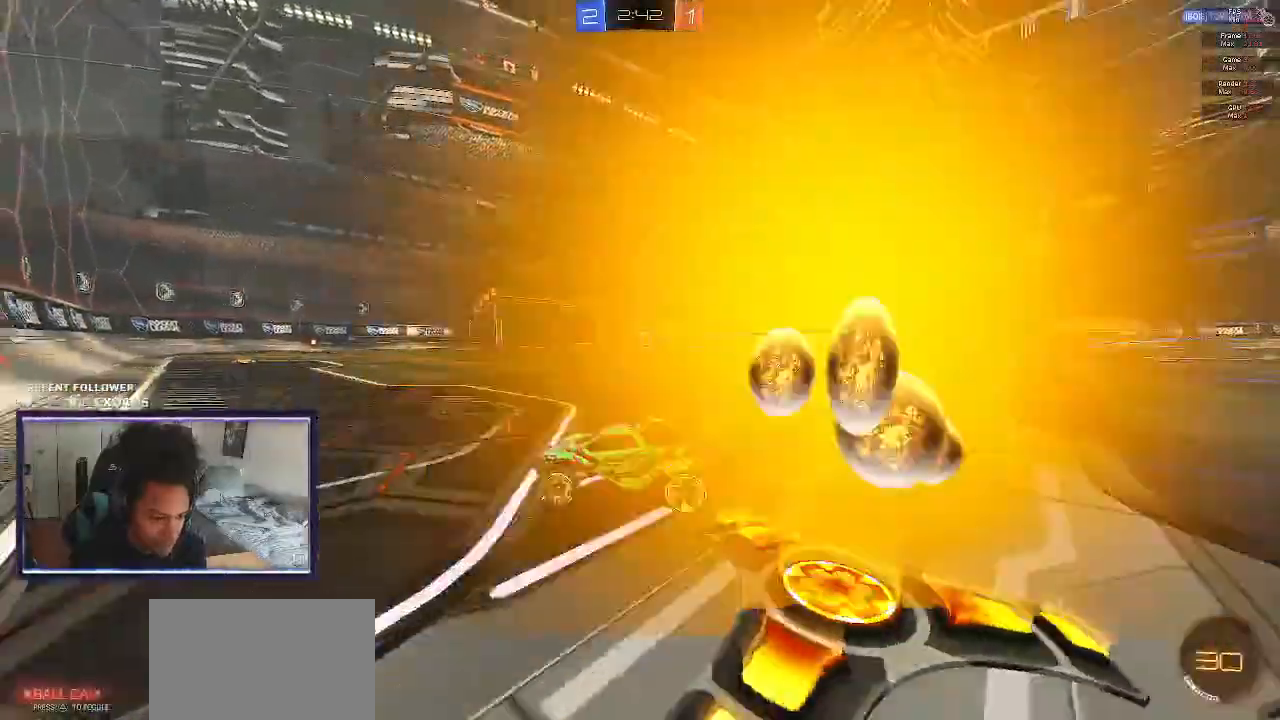
{"dt_ms": 500, "buttons": ["SQUARE", "R2"], "left_stick": "down-right", "right_stick": "center", "events": [[83, "L1", "up"], [83, "SQUARE", "down"], [183, "left_stick", "right"], [400, "left_stick", "down-right"]]}
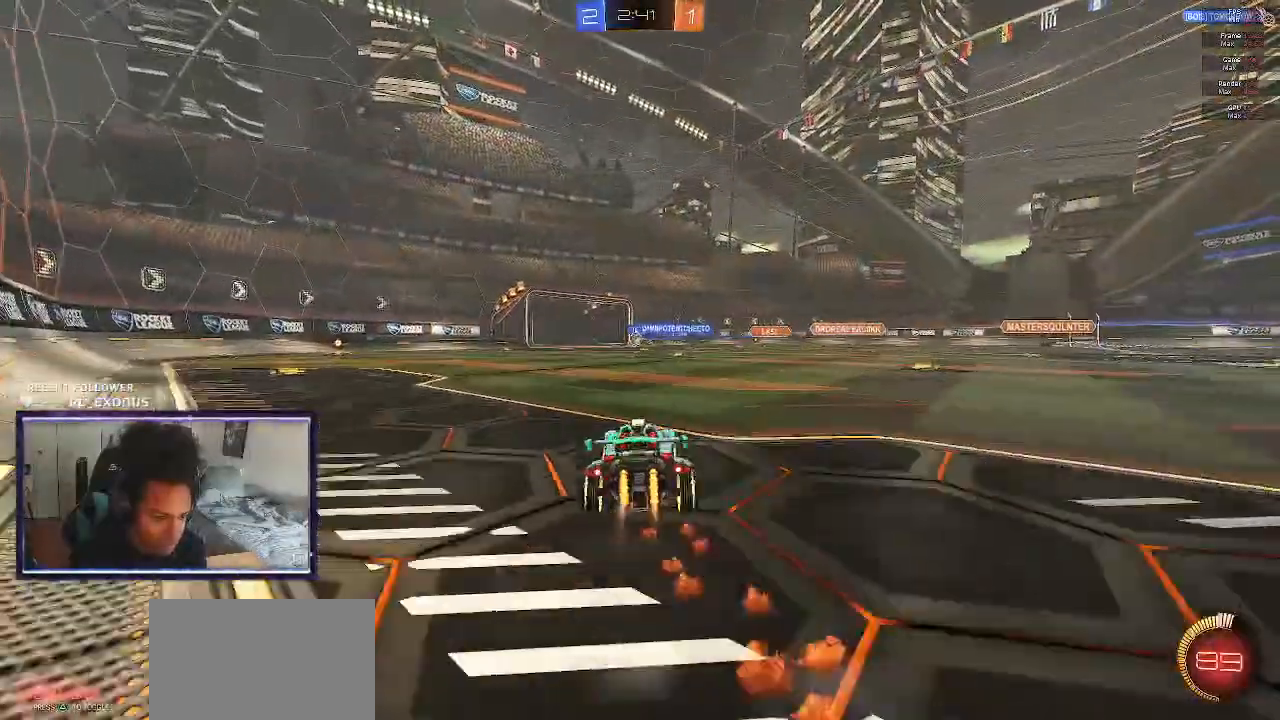
{"dt_ms": 500, "buttons": ["SQUARE", "R2"], "left_stick": "center", "right_stick": "center", "events": [[483, "left_stick", "center"]]}
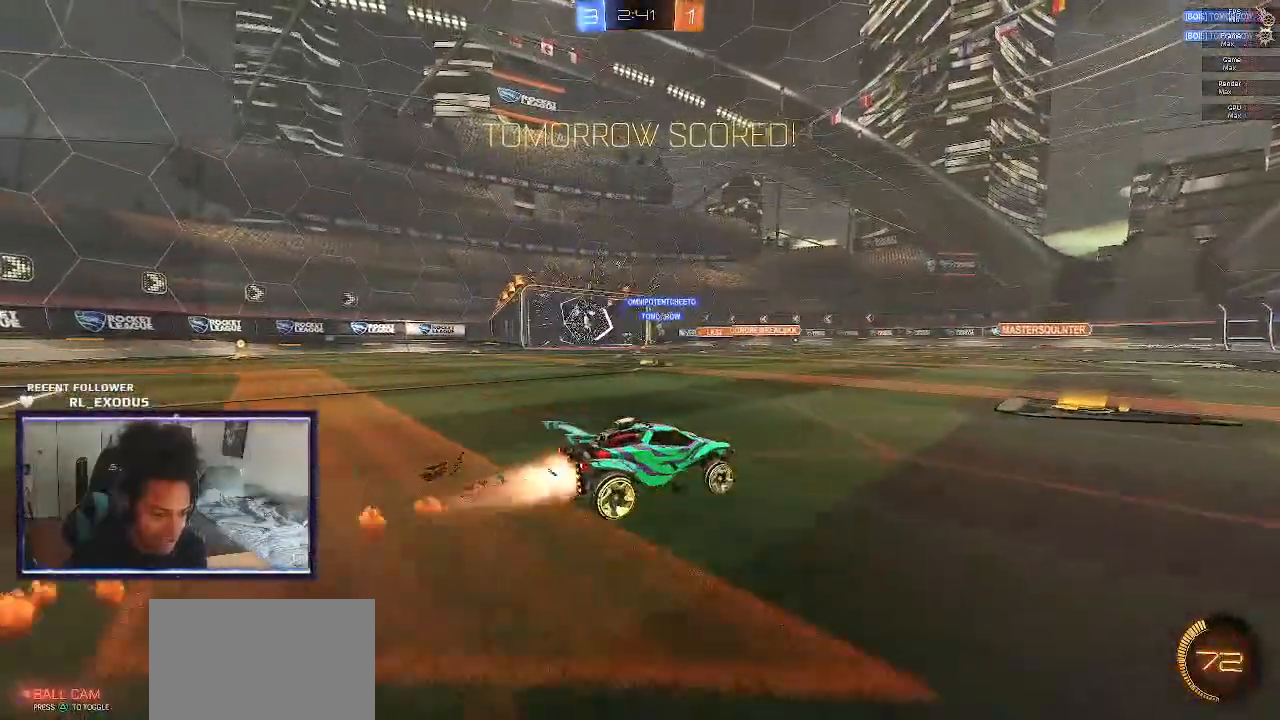
{"dt_ms": 500, "buttons": ["R2"], "left_stick": "center", "right_stick": "center", "events": [[17, "SQUARE", "up"], [283, "SELECT", "down"], [483, "SELECT", "up"]]}
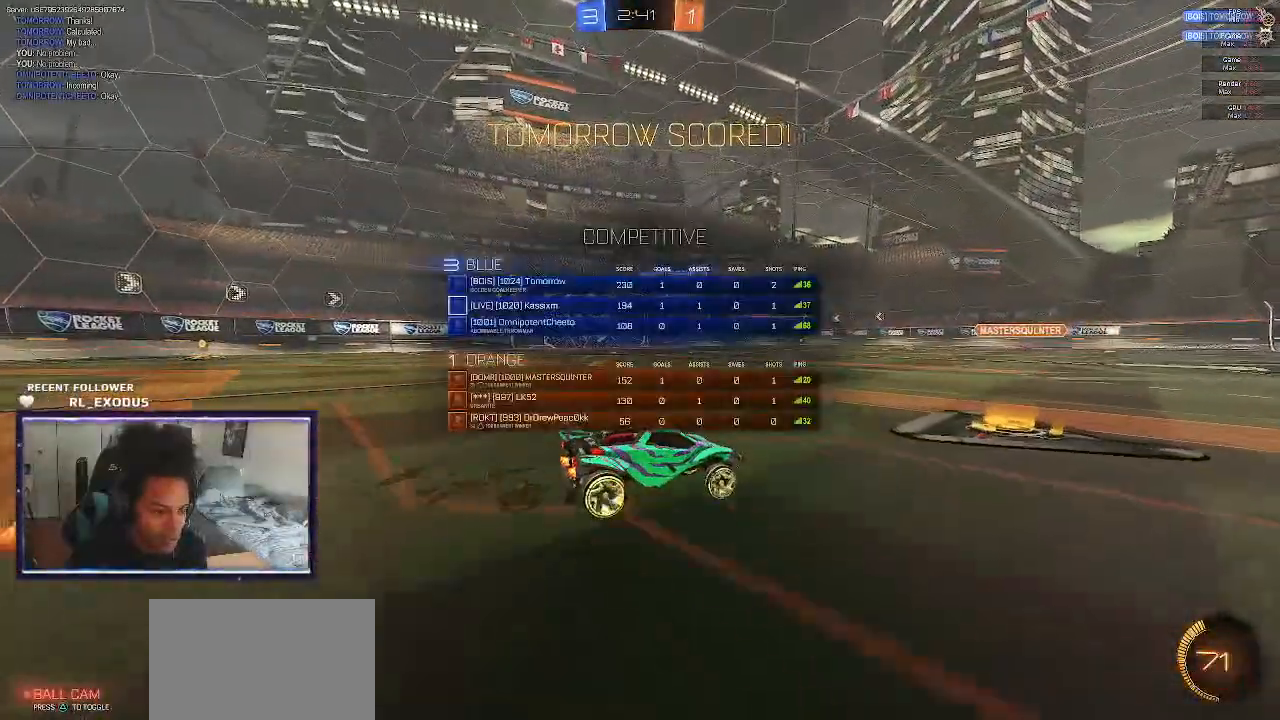
{"dt_ms": 500, "buttons": ["CROSS", "SQUARE", "L1", "R2"], "left_stick": "down-right", "right_stick": "center", "events": [[217, "left_stick", "up-right"], [283, "CROSS", "down"], [283, "L1", "down"], [383, "CROSS", "up"], [417, "CROSS", "down"], [450, "SQUARE", "down"], [450, "left_stick", "down-right"]]}